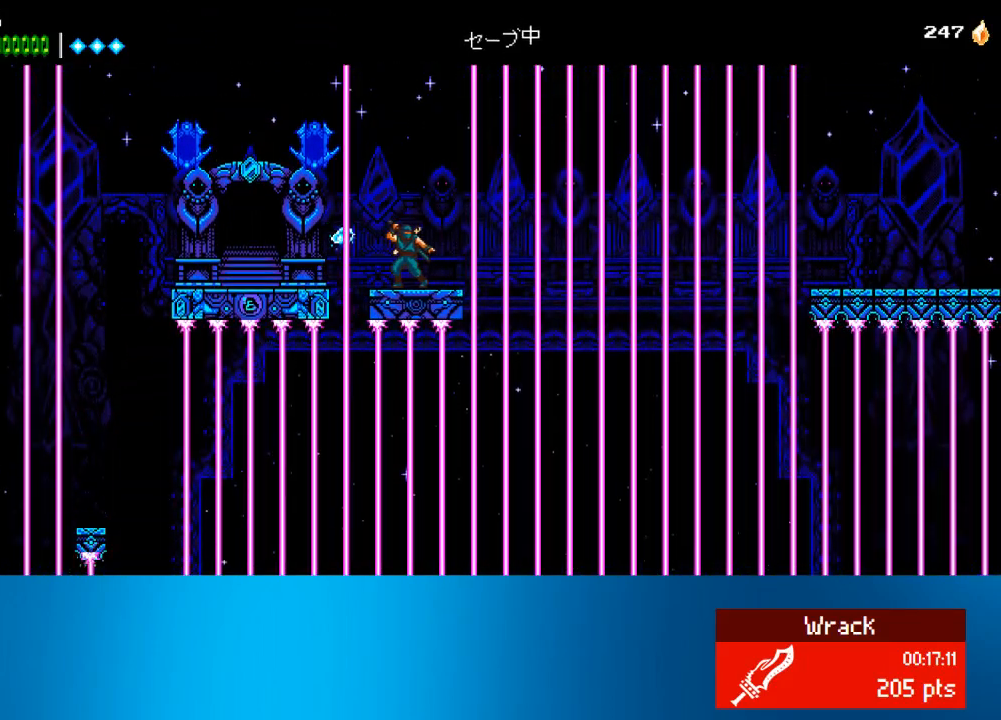
Gameplay with a controller (PlayStation layout); each line is a JSON object with the inputs held at the frame after it. "events" lists button and stick changes between this image and that frame as [ms after this image, input, new state], when the widget could be followed in between. Not read: L3 R3 right_stick.
{"buttons": [], "left_stick": "center", "events": []}
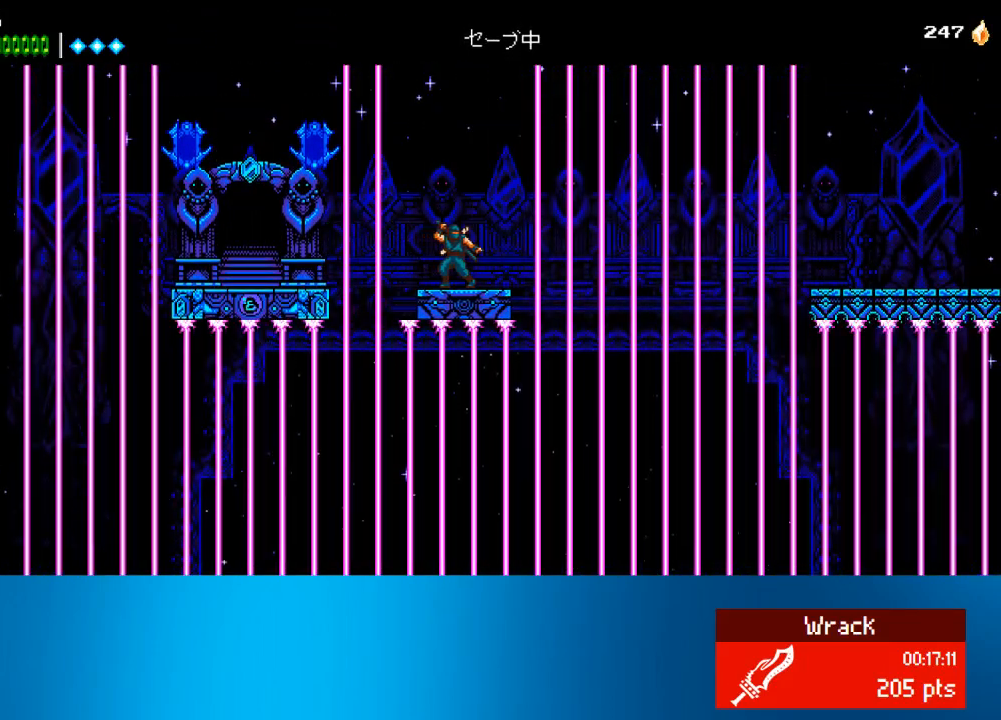
{"buttons": [], "left_stick": "center", "events": []}
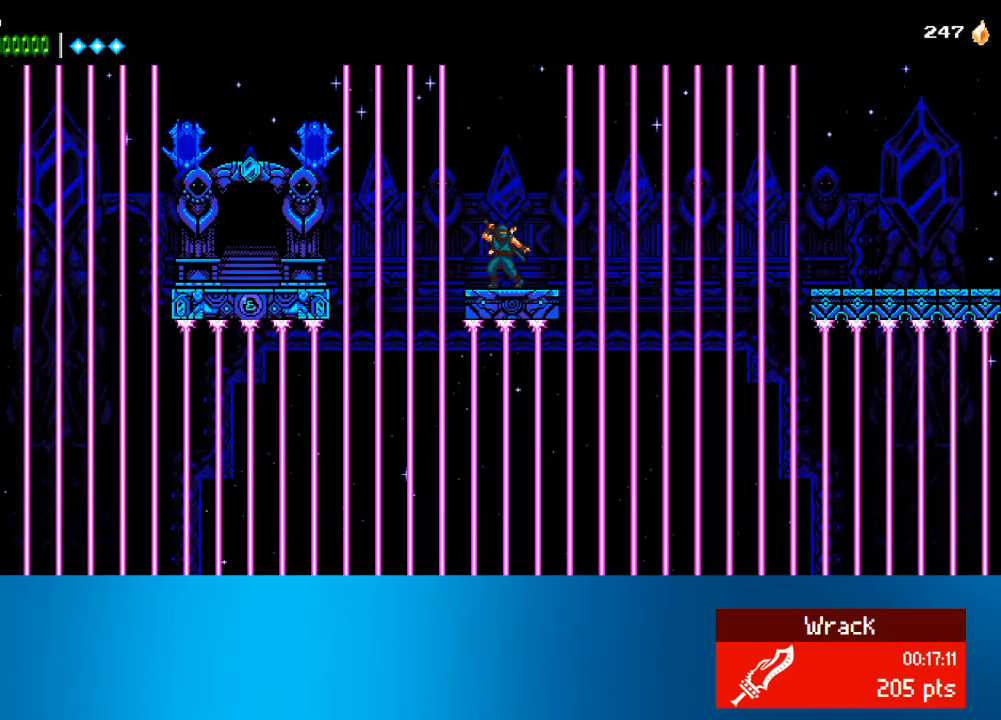
{"buttons": [], "left_stick": "center", "events": []}
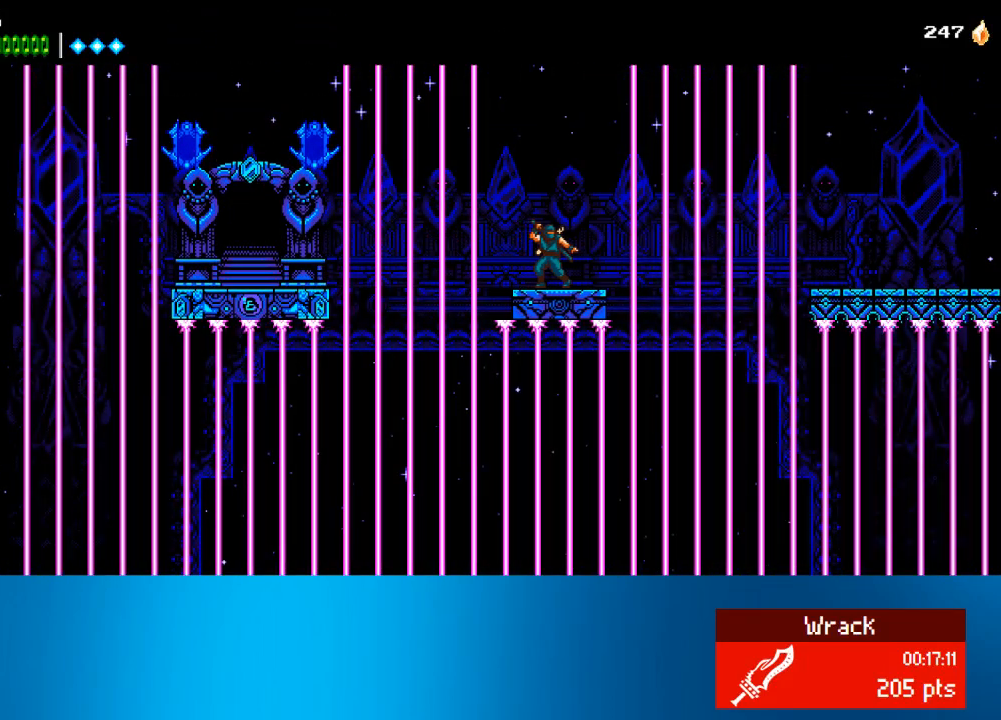
{"buttons": [], "left_stick": "center", "events": []}
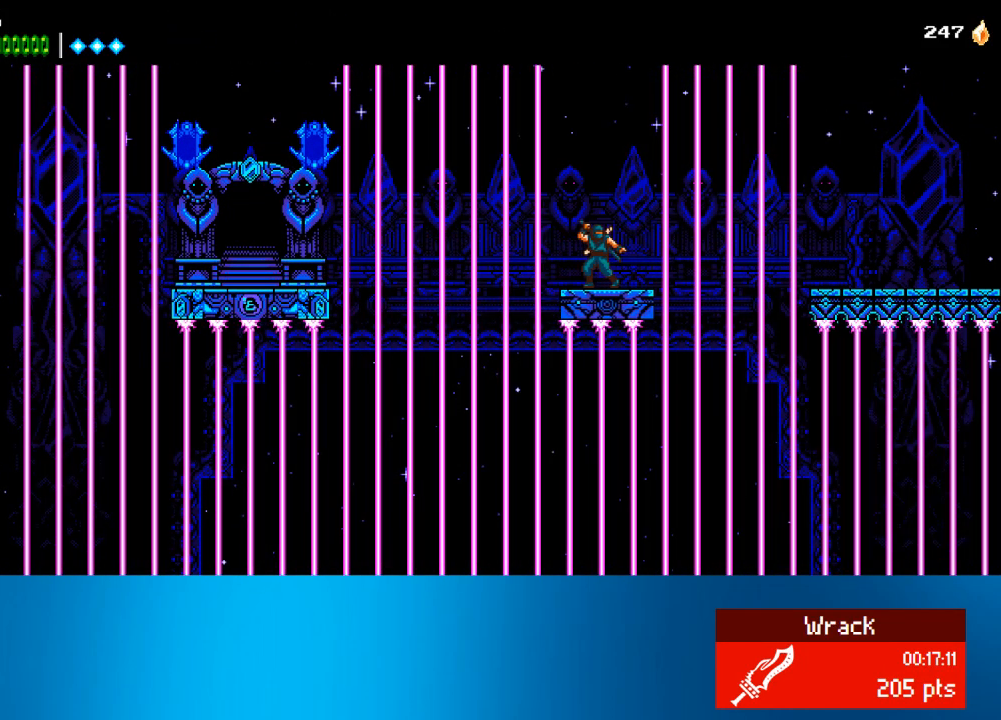
{"buttons": [], "left_stick": "center", "events": [[217, "DPAD_RIGHT", "down"], [250, "DPAD_RIGHT", "up"]]}
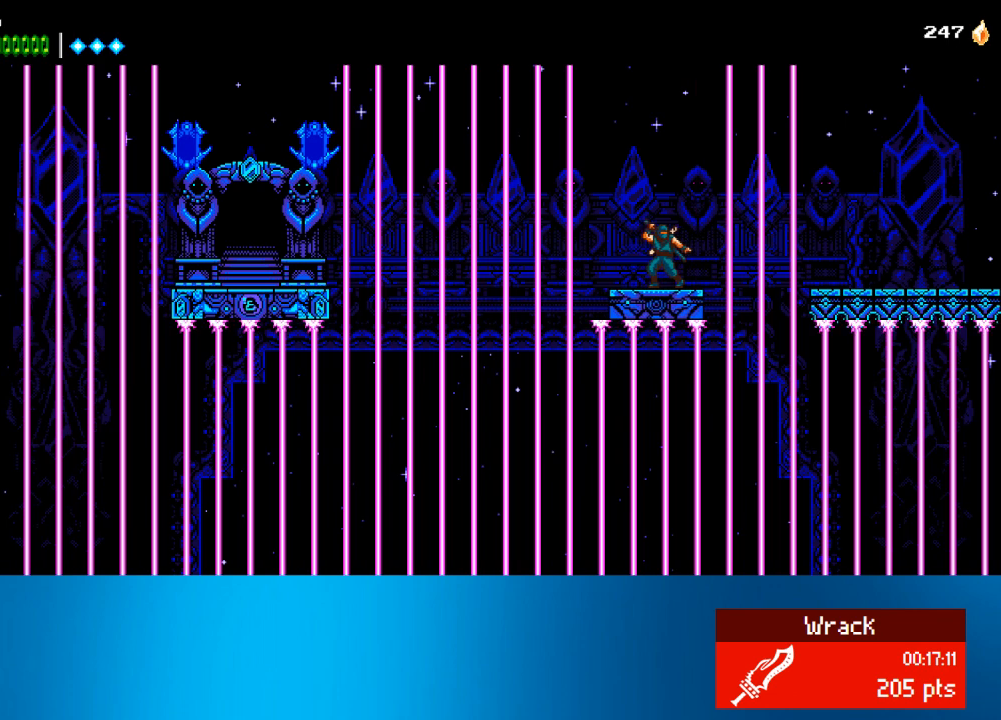
{"buttons": [], "left_stick": "center", "events": []}
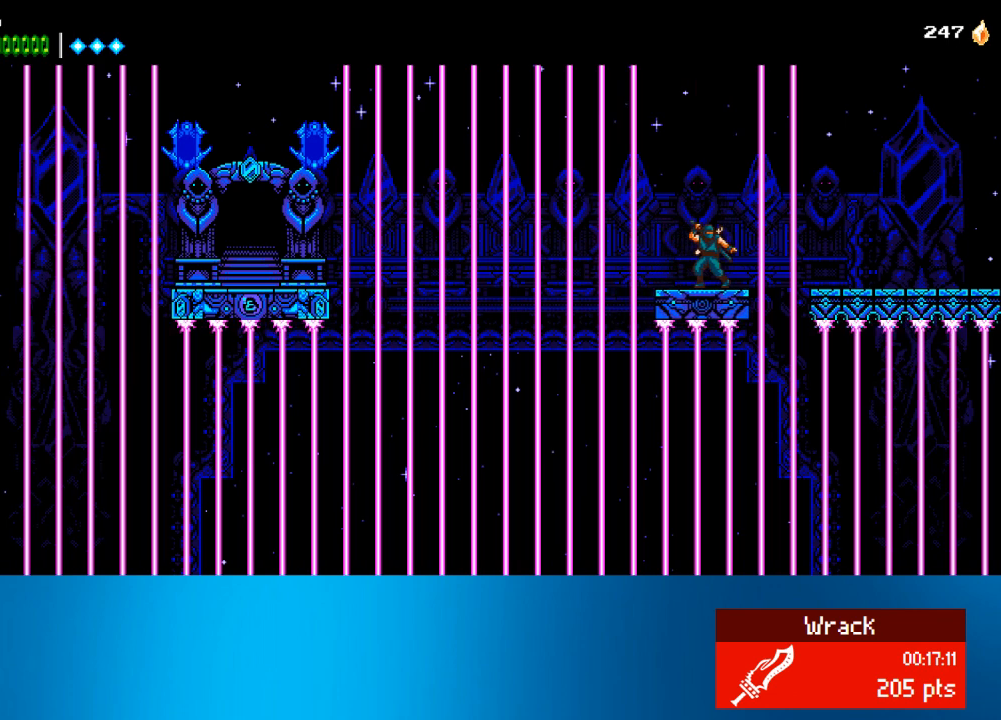
{"buttons": [], "left_stick": "center", "events": []}
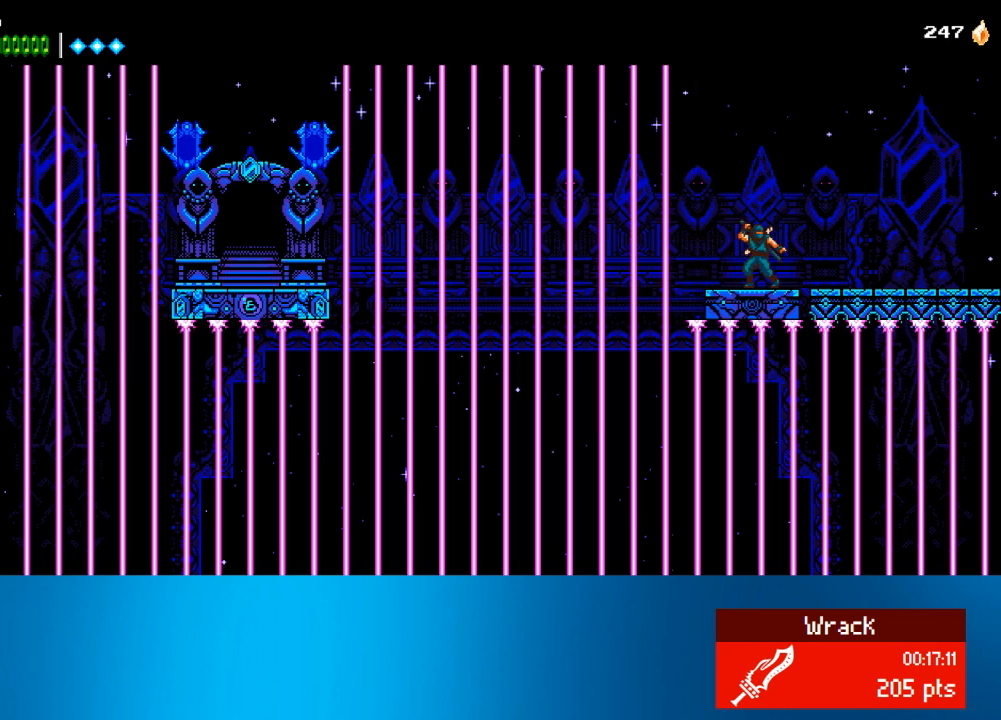
{"buttons": ["DPAD_RIGHT"], "left_stick": "center", "events": [[50, "DPAD_RIGHT", "down"]]}
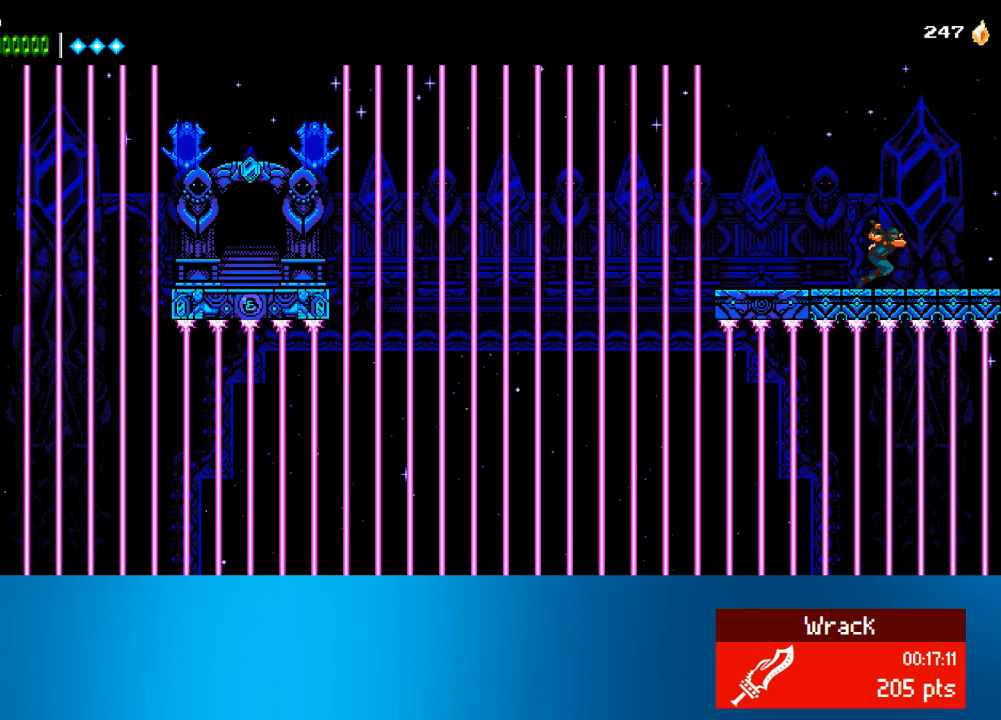
{"buttons": ["DPAD_RIGHT"], "left_stick": "center", "events": []}
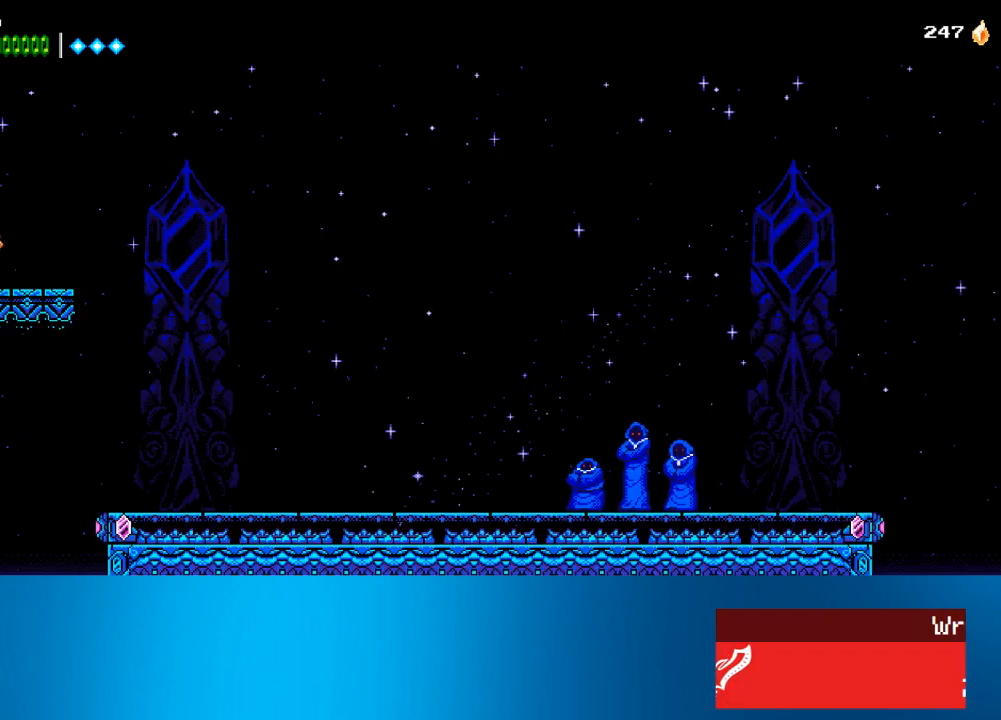
{"buttons": ["DPAD_RIGHT"], "left_stick": "center", "events": []}
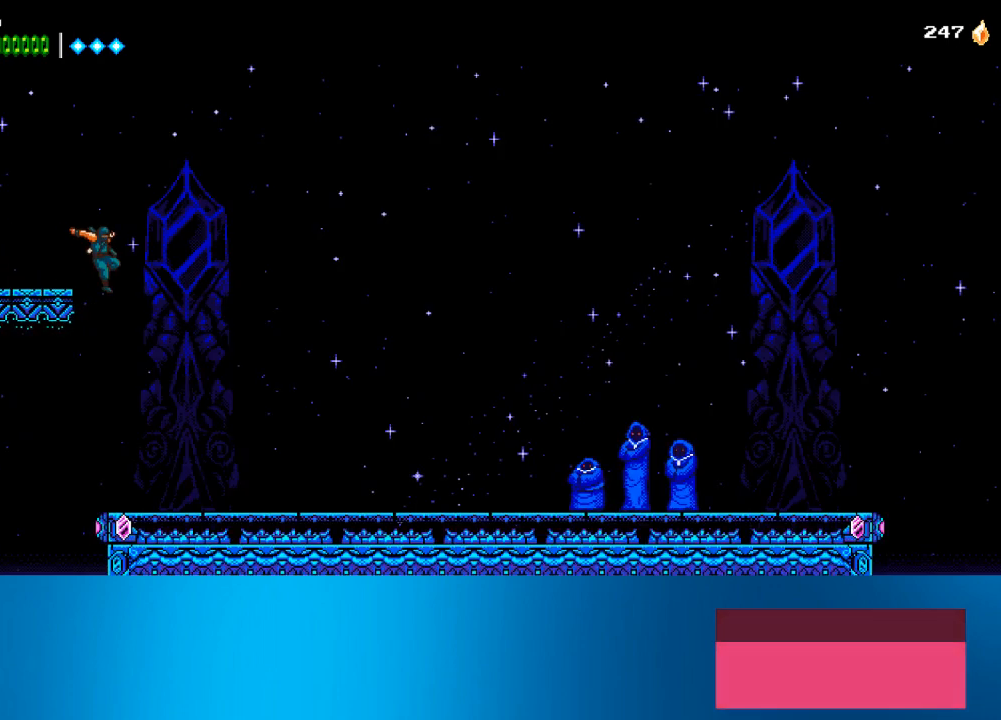
{"buttons": ["DPAD_RIGHT"], "left_stick": "center", "events": []}
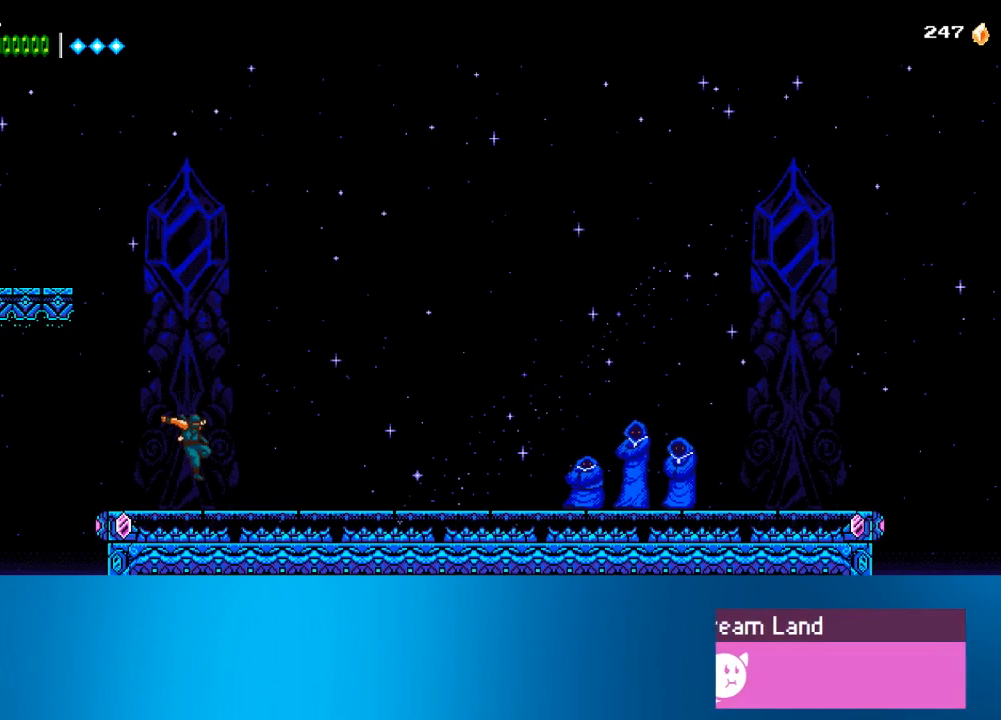
{"buttons": ["CROSS", "R2", "DPAD_RIGHT"], "left_stick": "center", "events": [[300, "R2", "down"], [383, "CROSS", "down"]]}
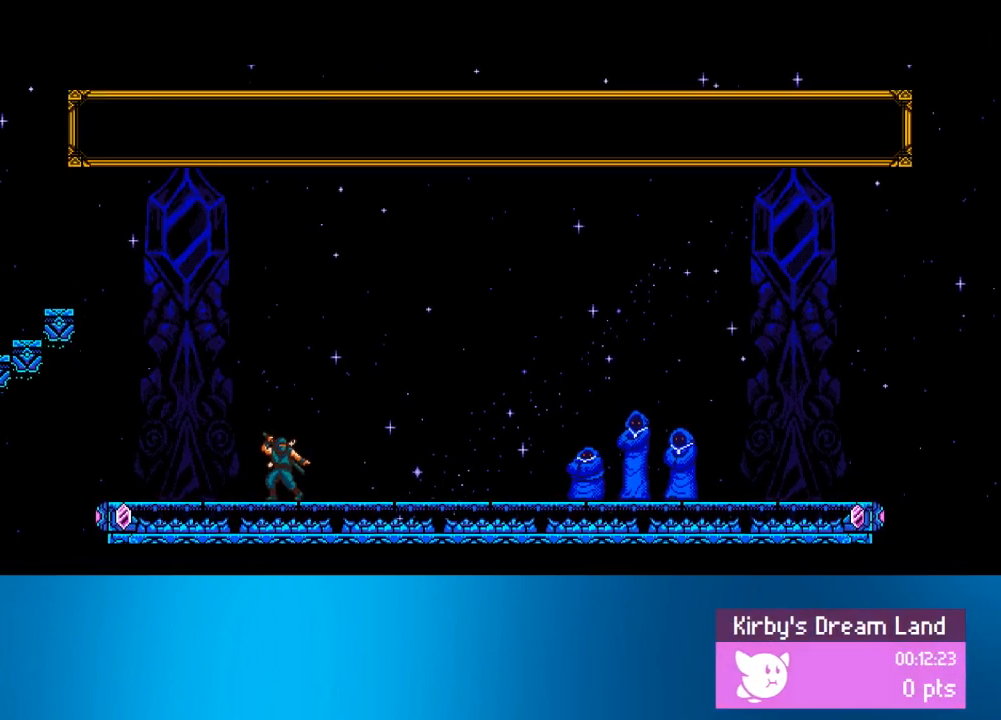
{"buttons": ["CROSS", "R2"], "left_stick": "center", "events": [[283, "DPAD_RIGHT", "up"]]}
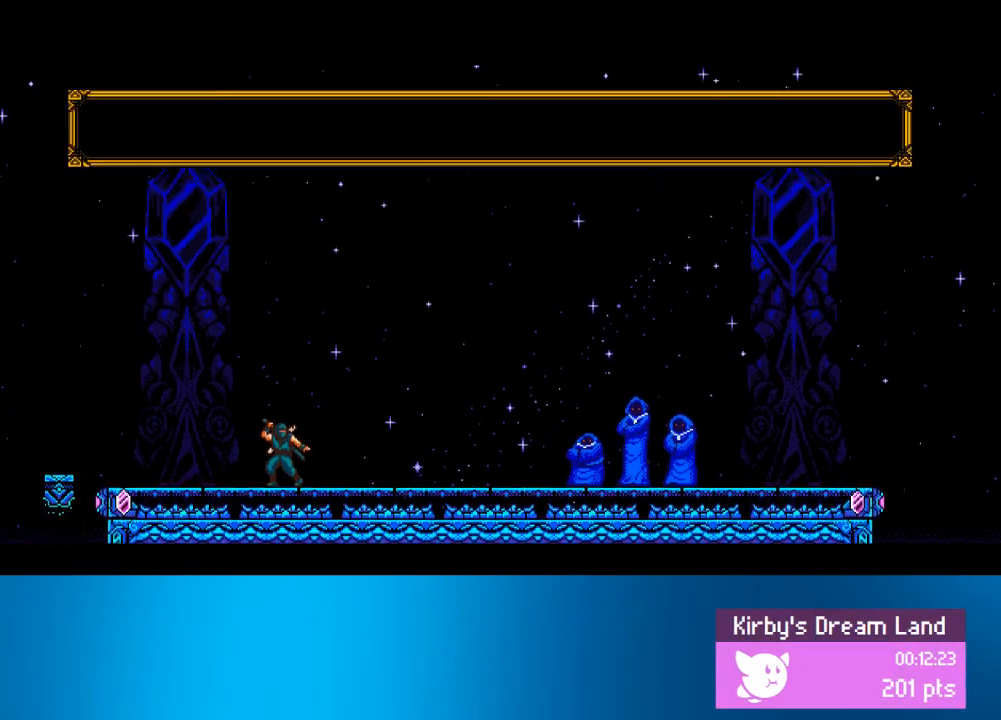
{"buttons": ["CROSS", "R2"], "left_stick": "center", "events": []}
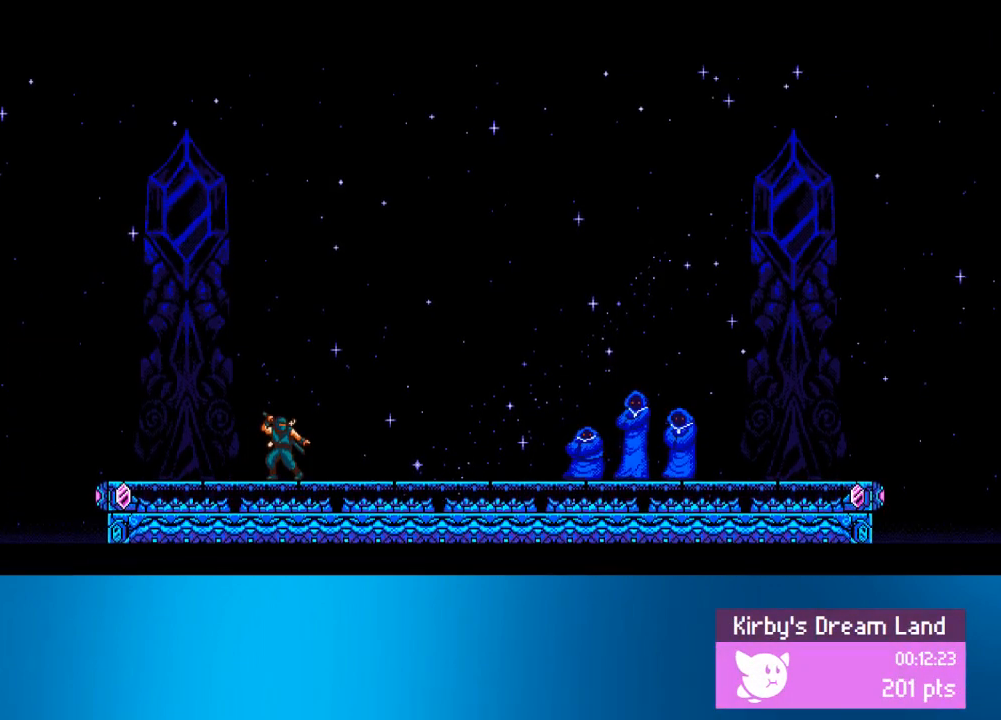
{"buttons": ["CROSS", "R2"], "left_stick": "center", "events": []}
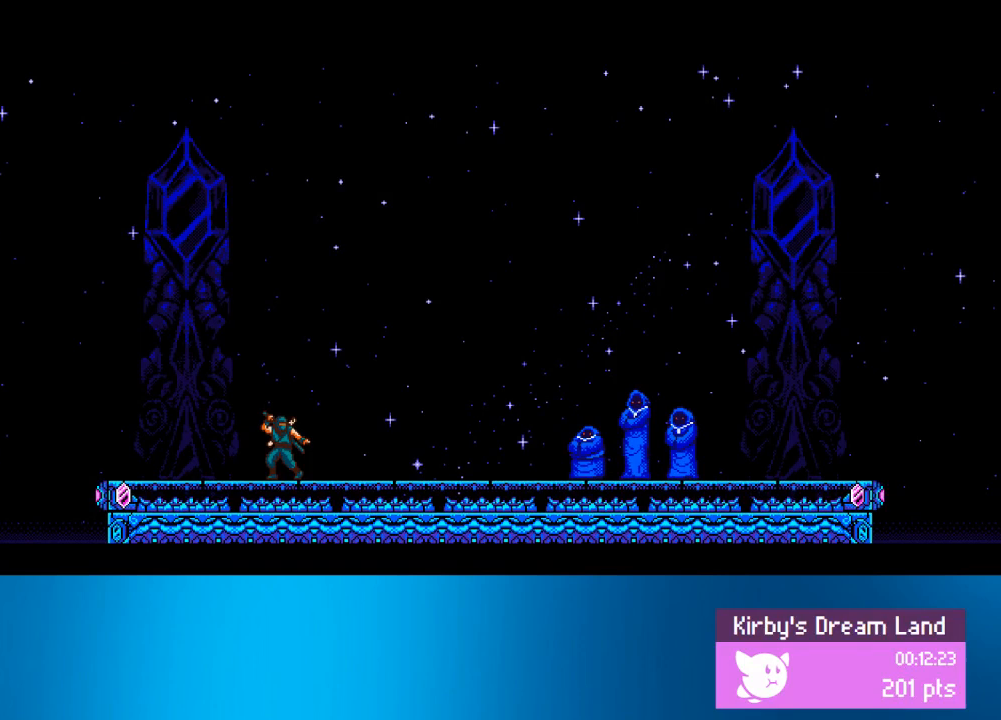
{"buttons": ["CROSS", "R2"], "left_stick": "center", "events": []}
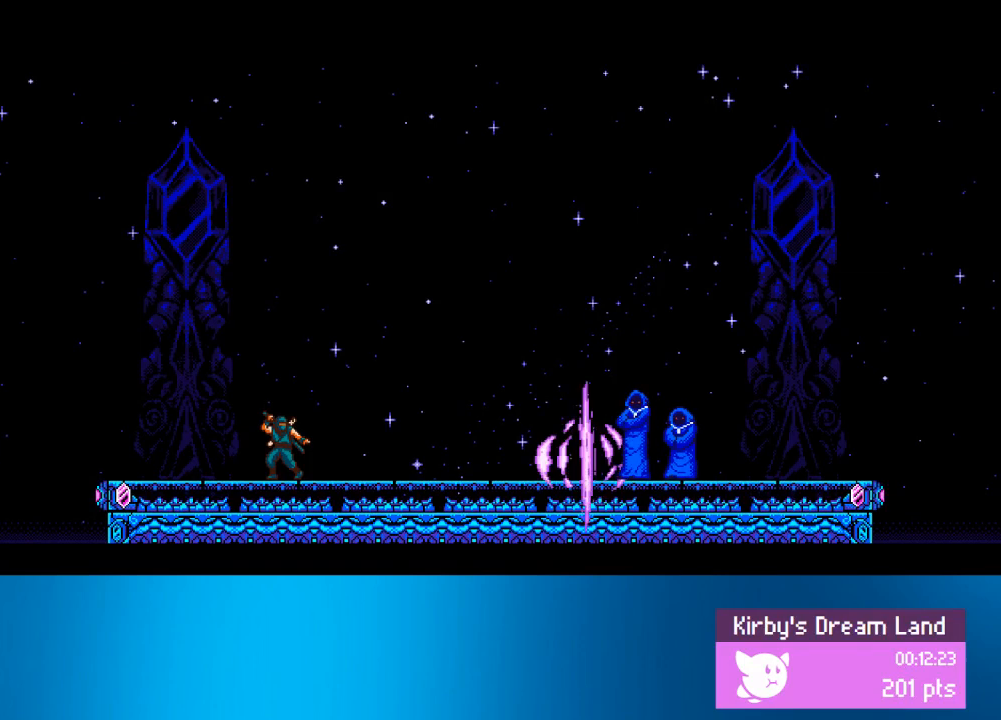
{"buttons": ["CROSS", "R2"], "left_stick": "center", "events": []}
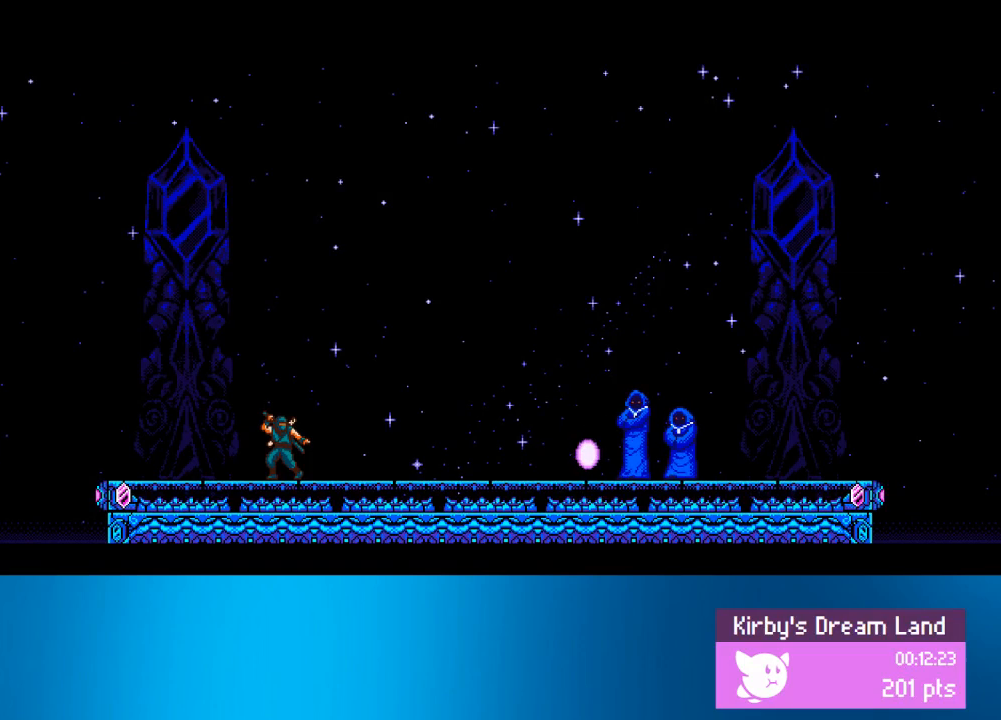
{"buttons": ["CROSS", "R2"], "left_stick": "center", "events": []}
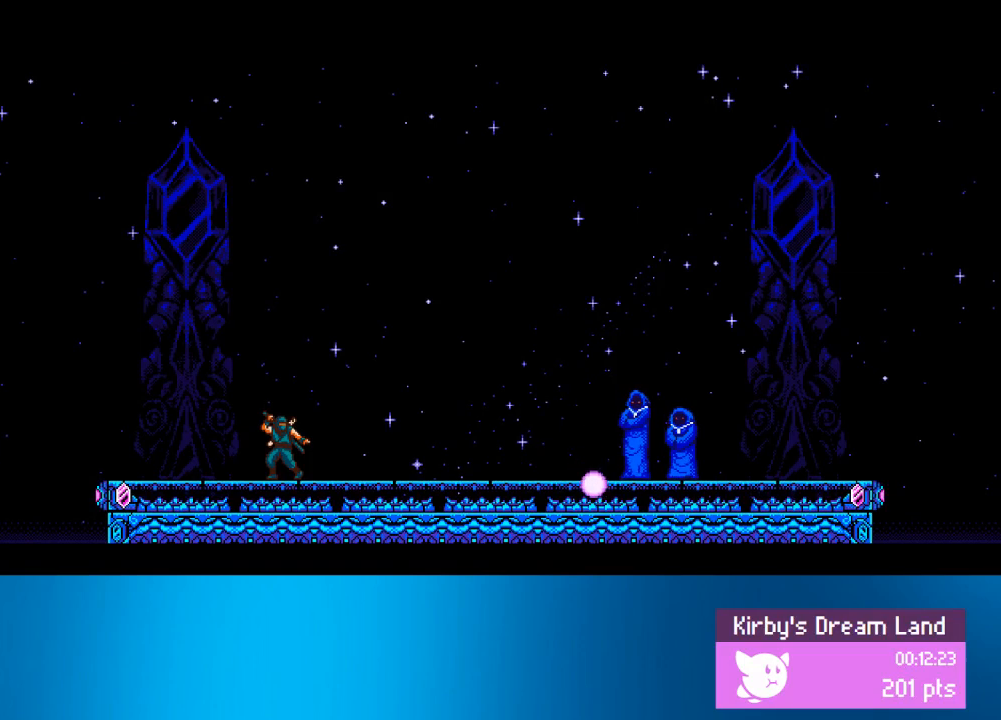
{"buttons": ["CROSS", "R2"], "left_stick": "center", "events": []}
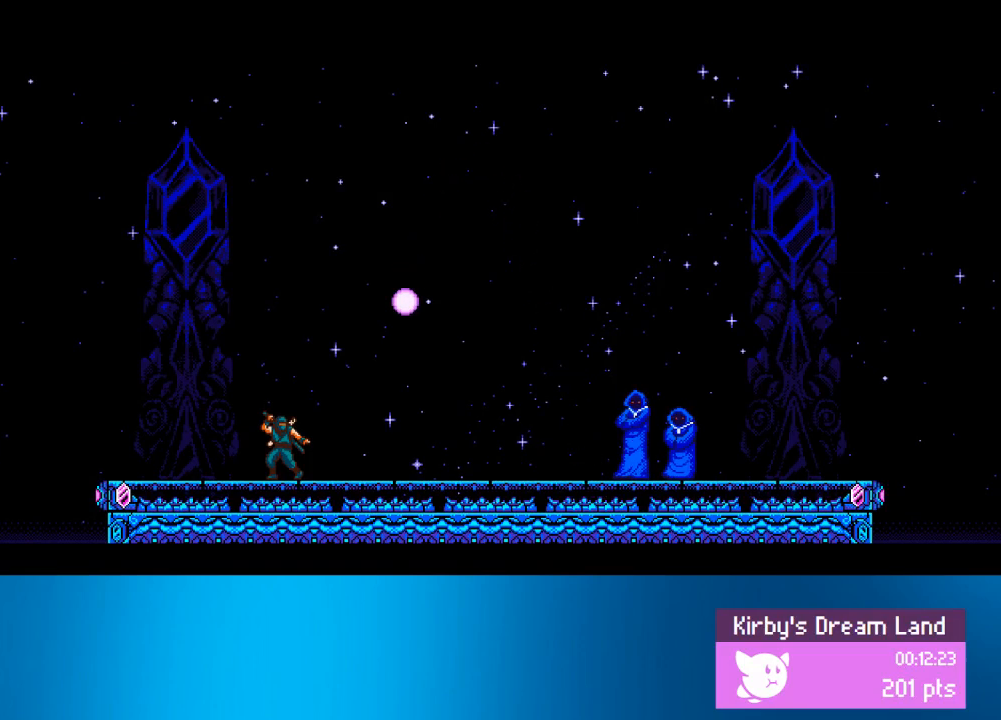
{"buttons": ["CROSS", "R2"], "left_stick": "center", "events": []}
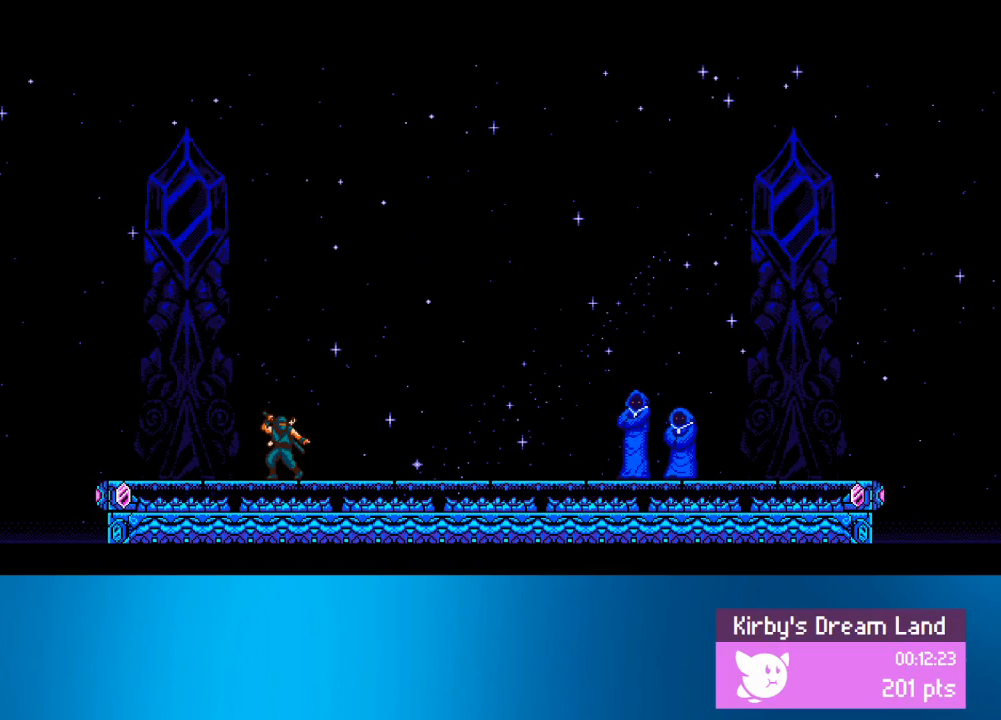
{"buttons": ["CROSS", "R2"], "left_stick": "center", "events": []}
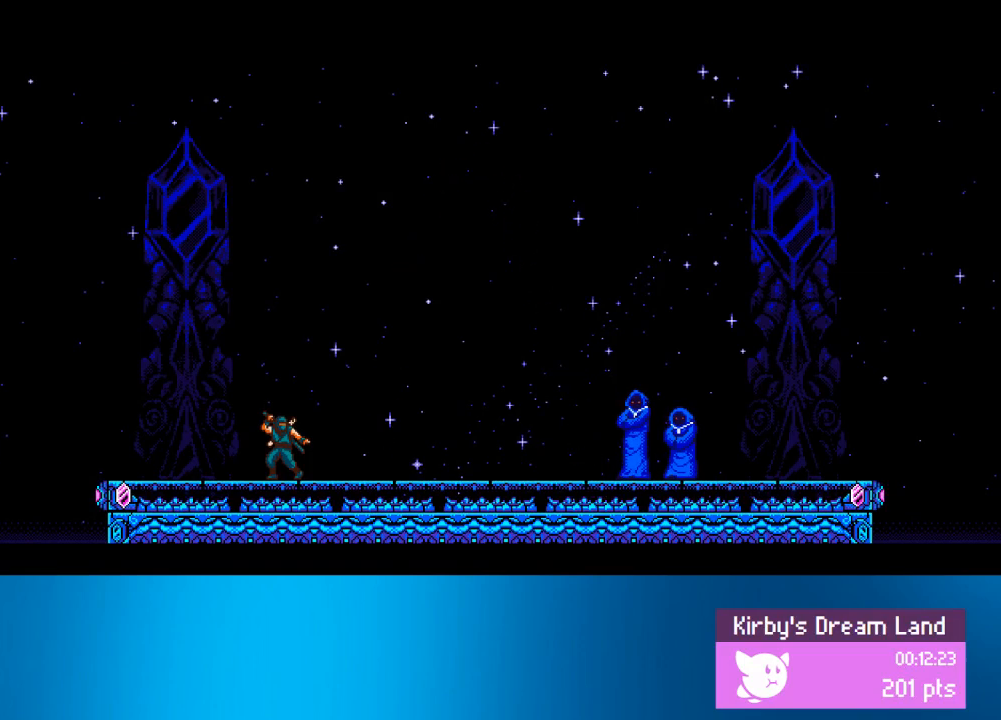
{"buttons": ["CROSS", "R2"], "left_stick": "center", "events": []}
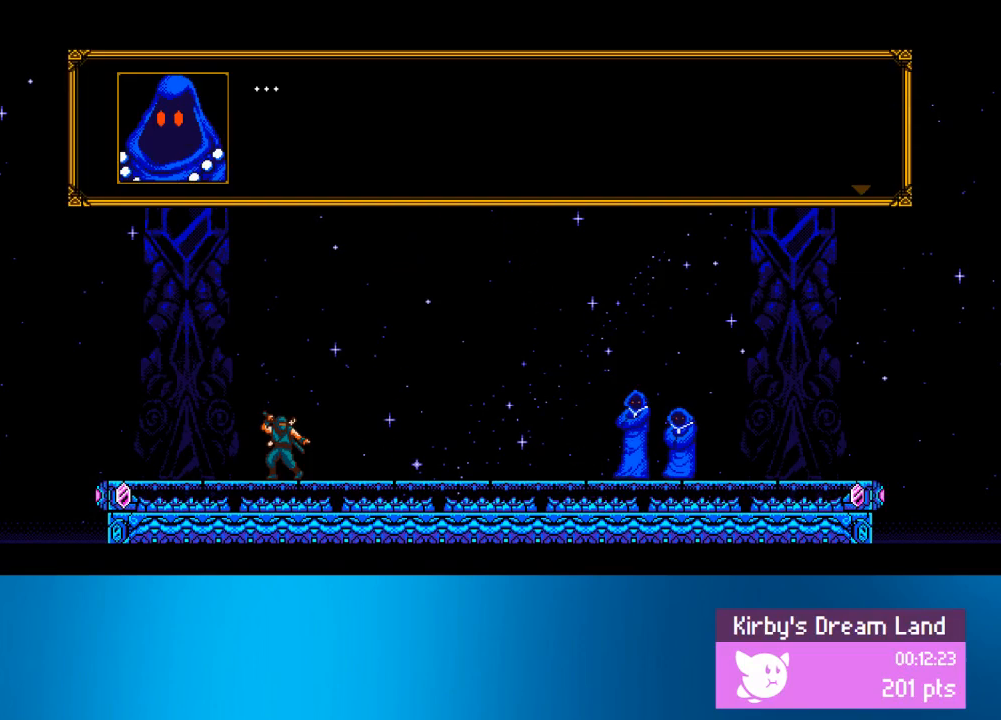
{"buttons": ["CROSS", "R2"], "left_stick": "center", "events": []}
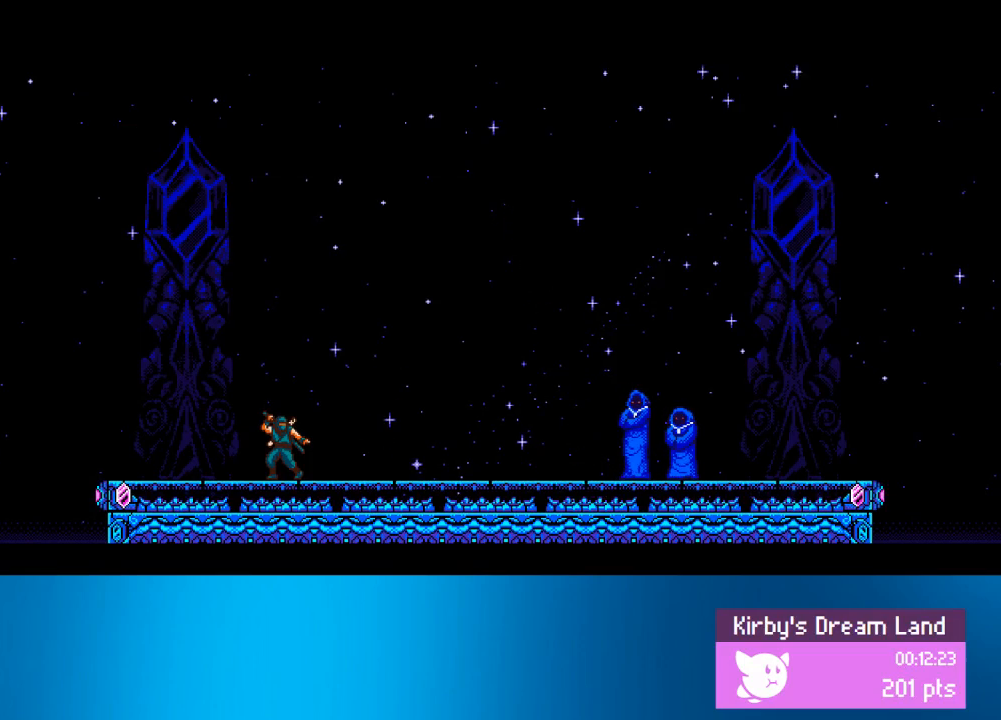
{"buttons": ["CROSS", "R2"], "left_stick": "center", "events": []}
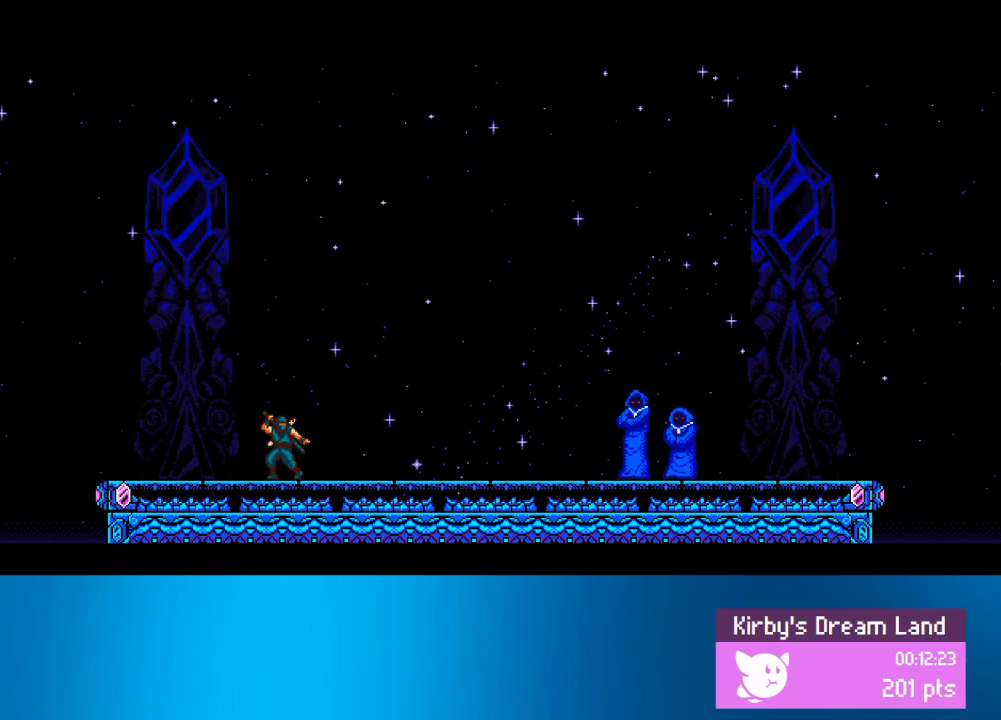
{"buttons": ["CROSS", "R2"], "left_stick": "center", "events": []}
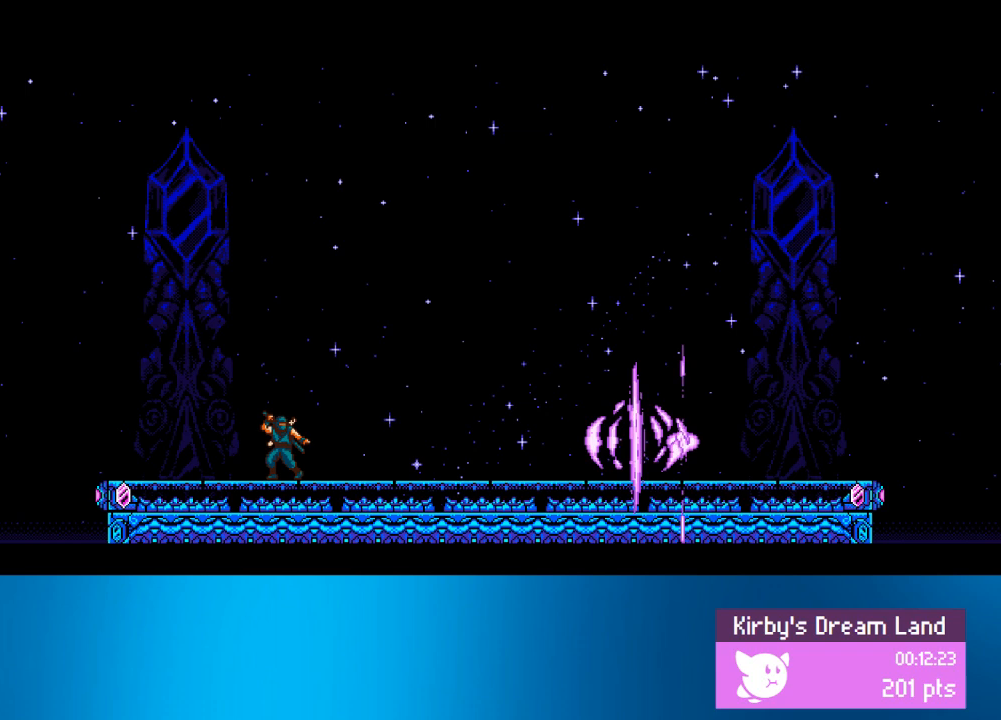
{"buttons": ["CROSS", "R2"], "left_stick": "center", "events": []}
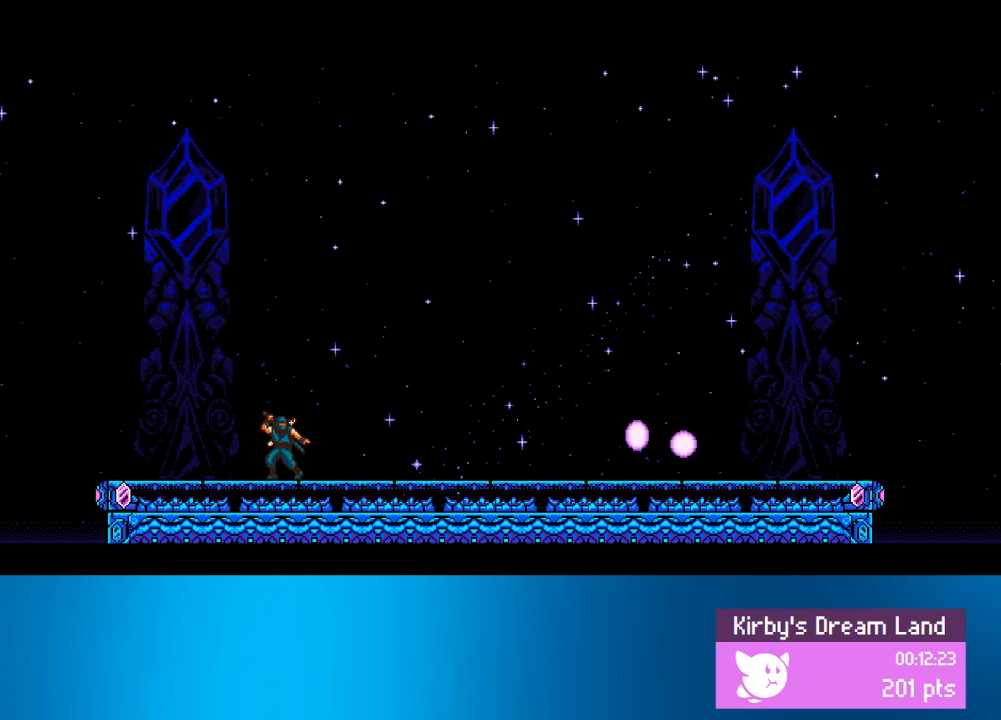
{"buttons": ["CROSS", "R2"], "left_stick": "center", "events": []}
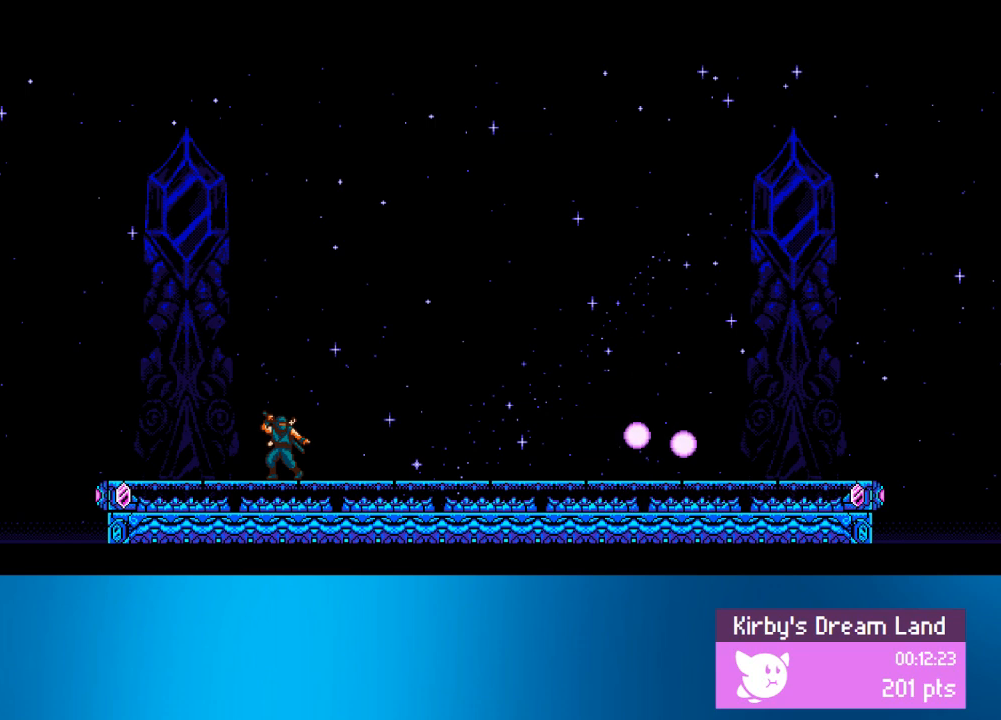
{"buttons": ["CROSS", "R2"], "left_stick": "center", "events": []}